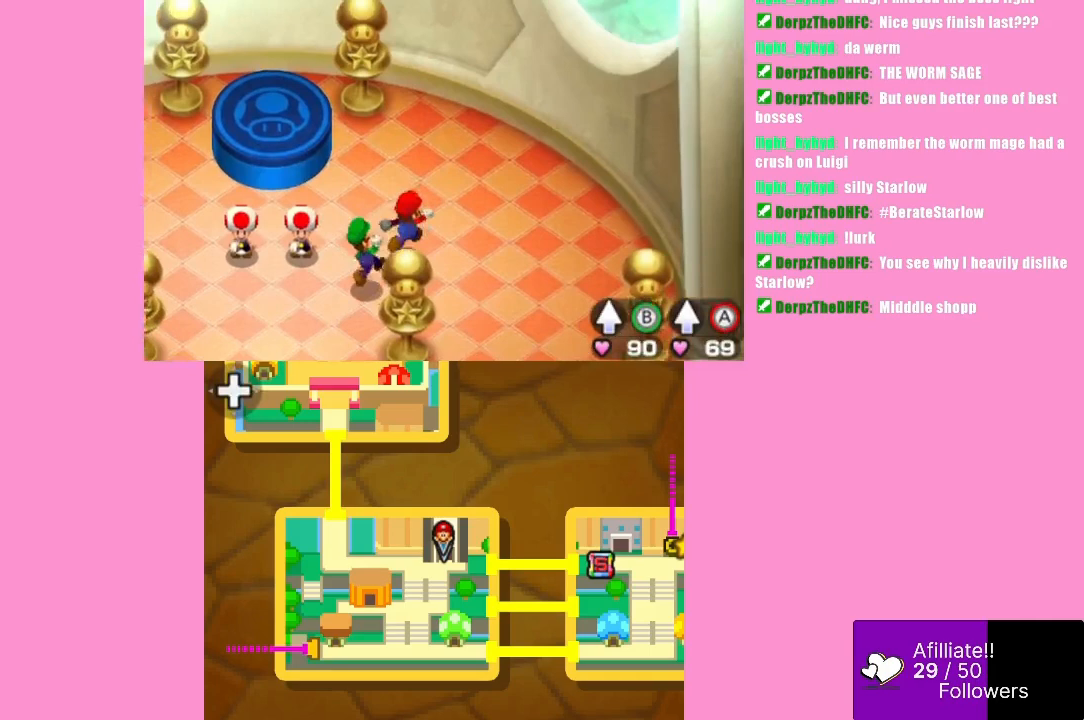
Gameplay with a controller (Xbox layout); each line is a JSON object with the inputs held at the frame after it. "events" lists button and stick changes between this image and that frame as [ms after this image, input, new state], when the widget could be followed in between. Not read: L3 R3 right_stick.
{"buttons": [], "left_stick": "left", "events": [[133, "left_stick", "down-right"], [200, "left_stick", "down"], [300, "left_stick", "down-left"], [400, "left_stick", "left"]]}
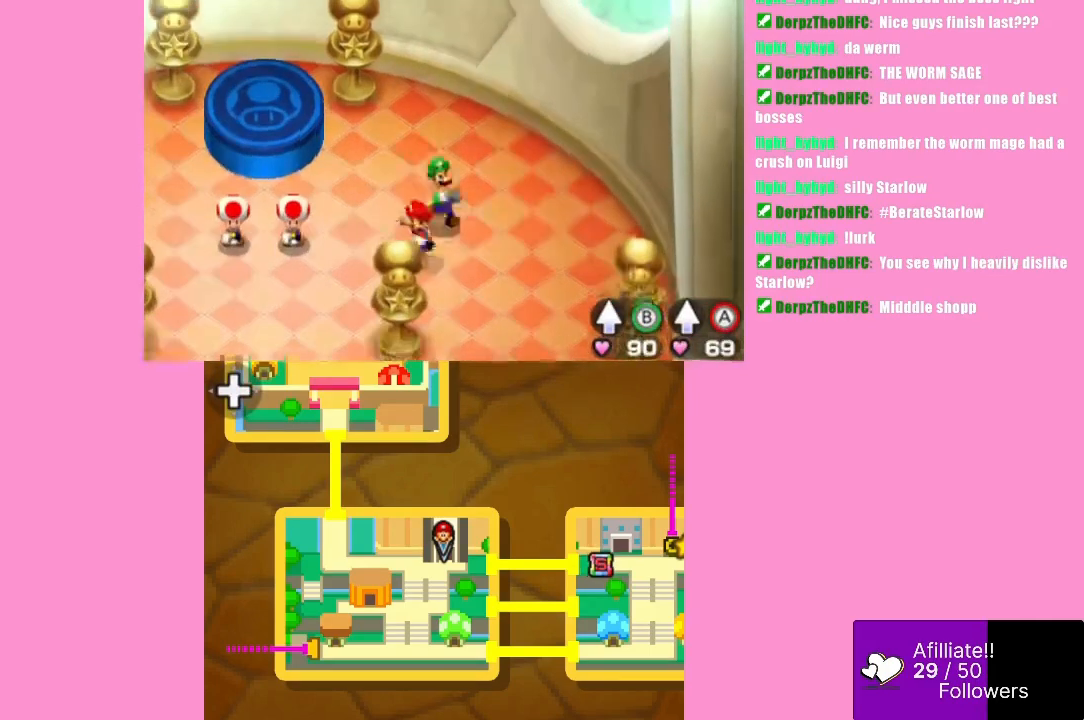
{"buttons": [], "left_stick": "left", "events": []}
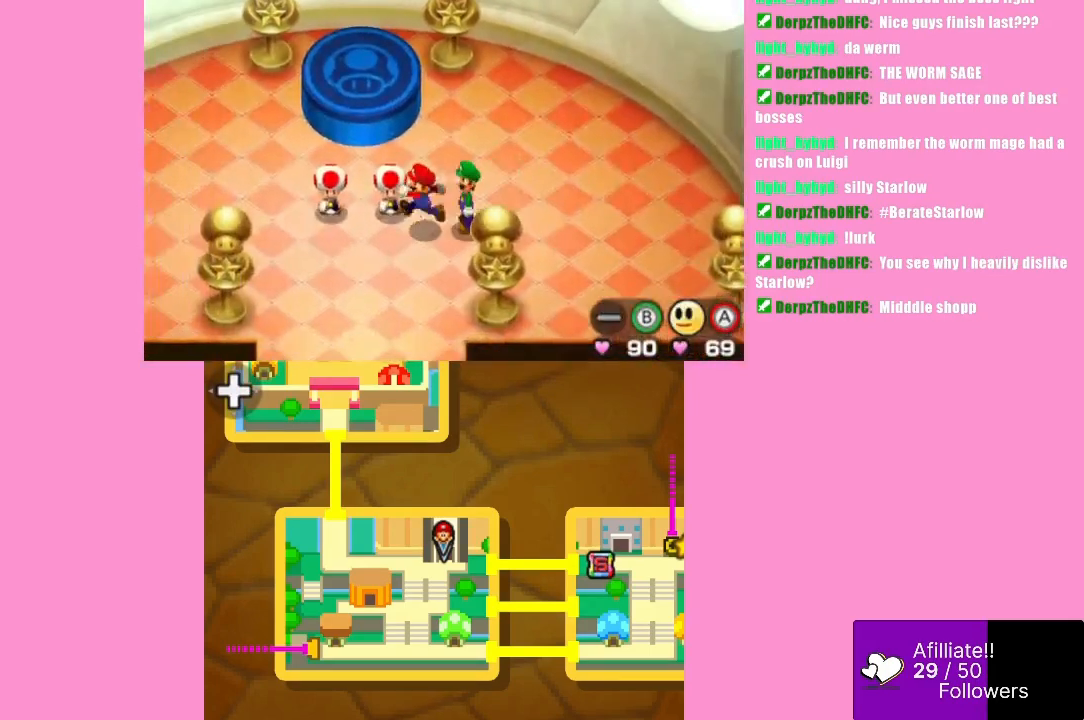
{"buttons": [], "left_stick": "left", "events": [[133, "left_stick", "down-left"], [400, "left_stick", "left"]]}
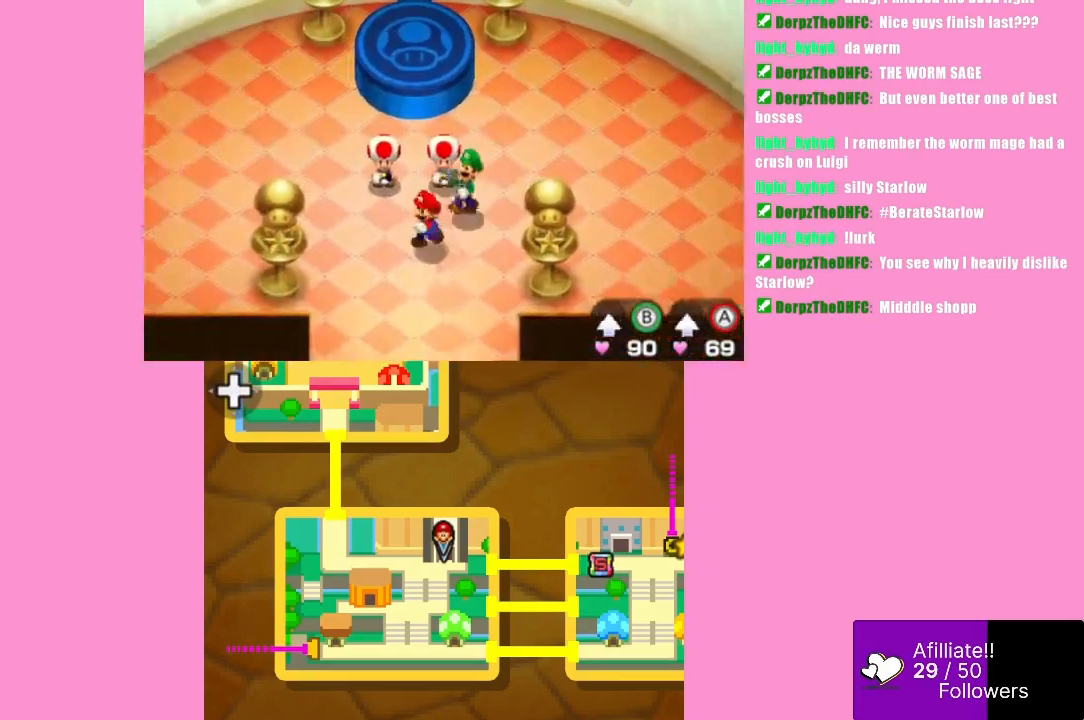
{"buttons": [], "left_stick": "up-left", "events": [[467, "left_stick", "up-left"]]}
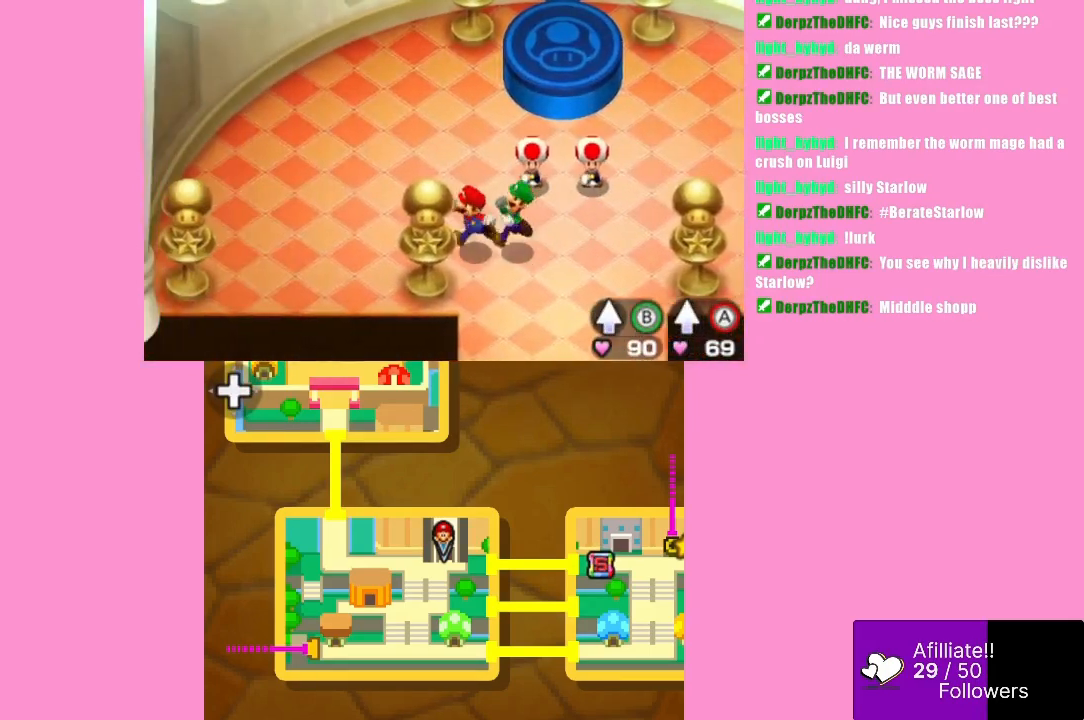
{"buttons": ["B"], "left_stick": "up-left", "events": [[433, "B", "down"]]}
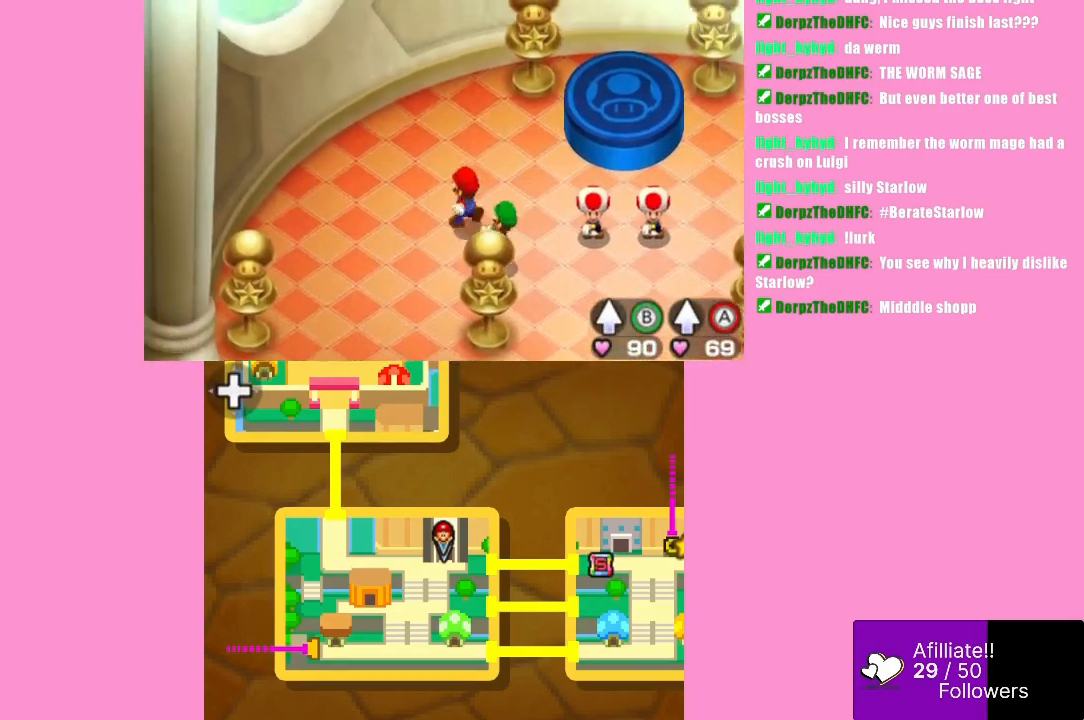
{"buttons": [], "left_stick": "up", "events": [[67, "A", "down"], [100, "B", "up"], [200, "left_stick", "up"], [333, "A", "up"]]}
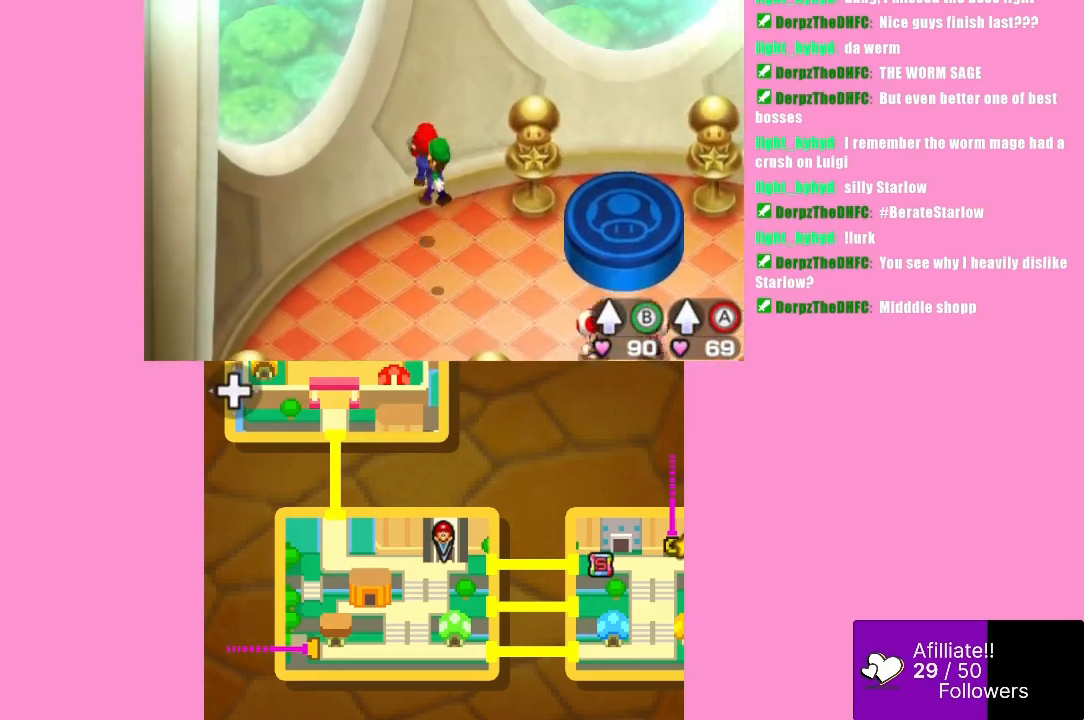
{"buttons": [], "left_stick": "down-right", "events": [[100, "left_stick", "right"], [167, "left_stick", "down-right"]]}
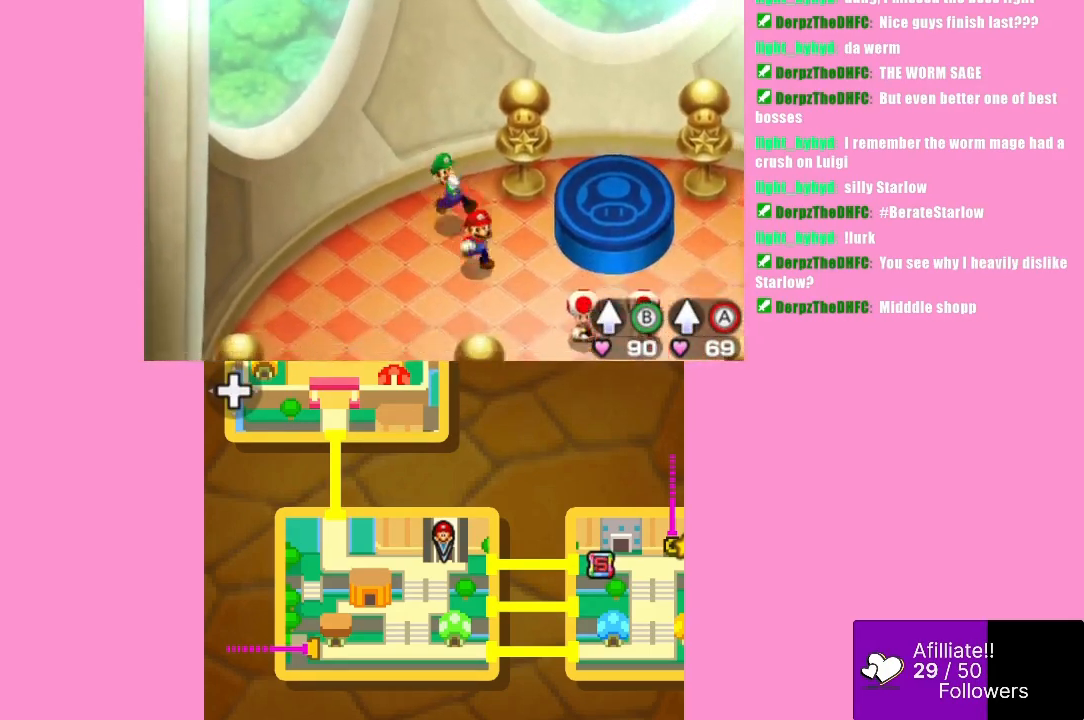
{"buttons": [], "left_stick": "down-right", "events": []}
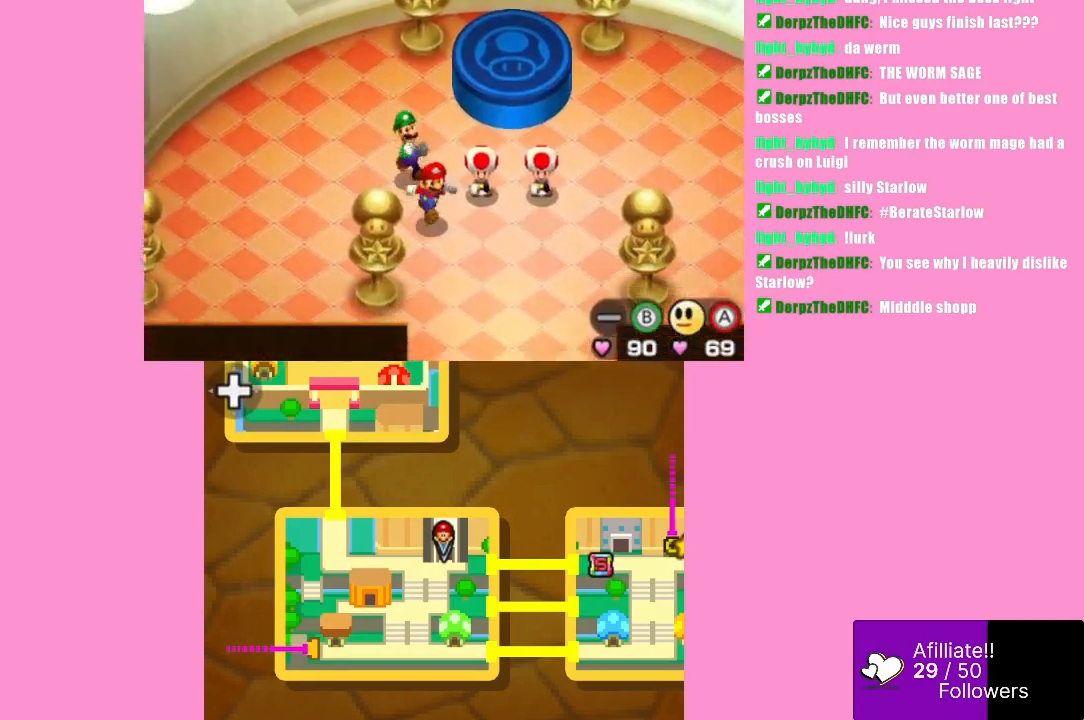
{"buttons": [], "left_stick": "down", "events": [[333, "left_stick", "down"]]}
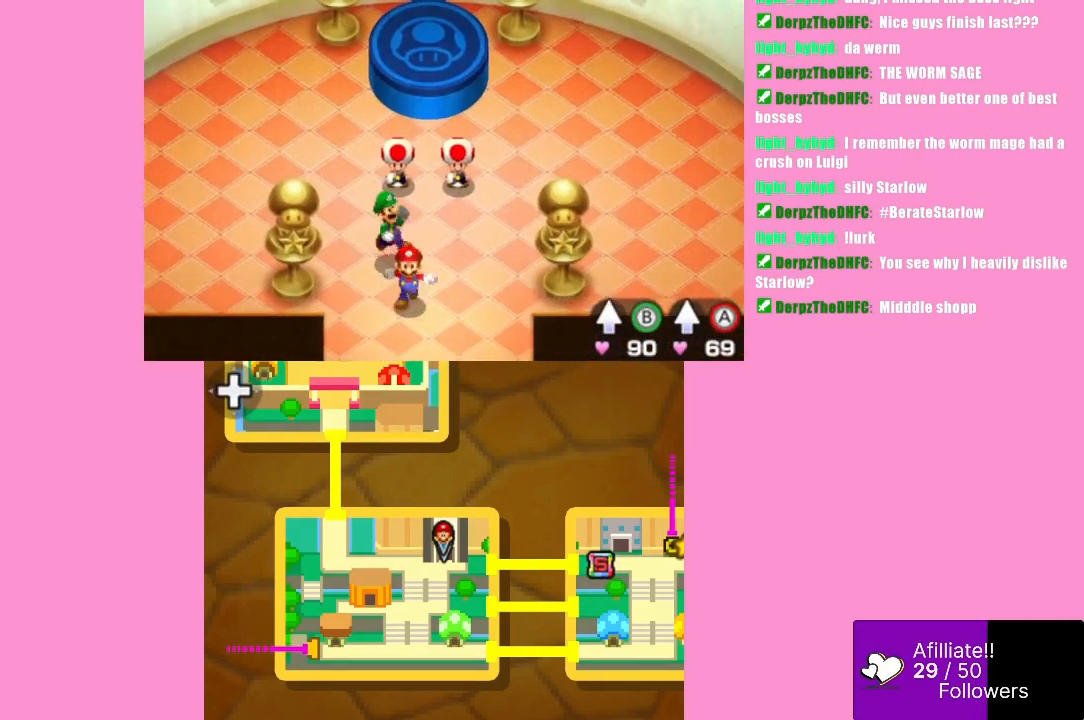
{"buttons": [], "left_stick": "down", "events": []}
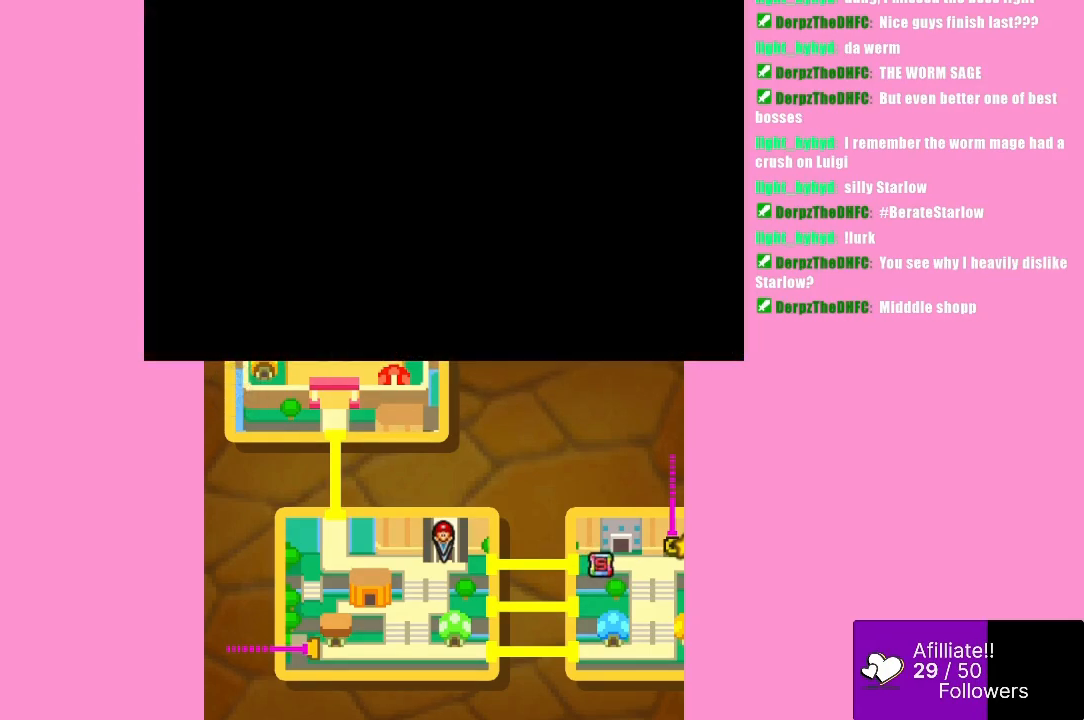
{"buttons": [], "left_stick": "center", "events": [[167, "left_stick", "center"]]}
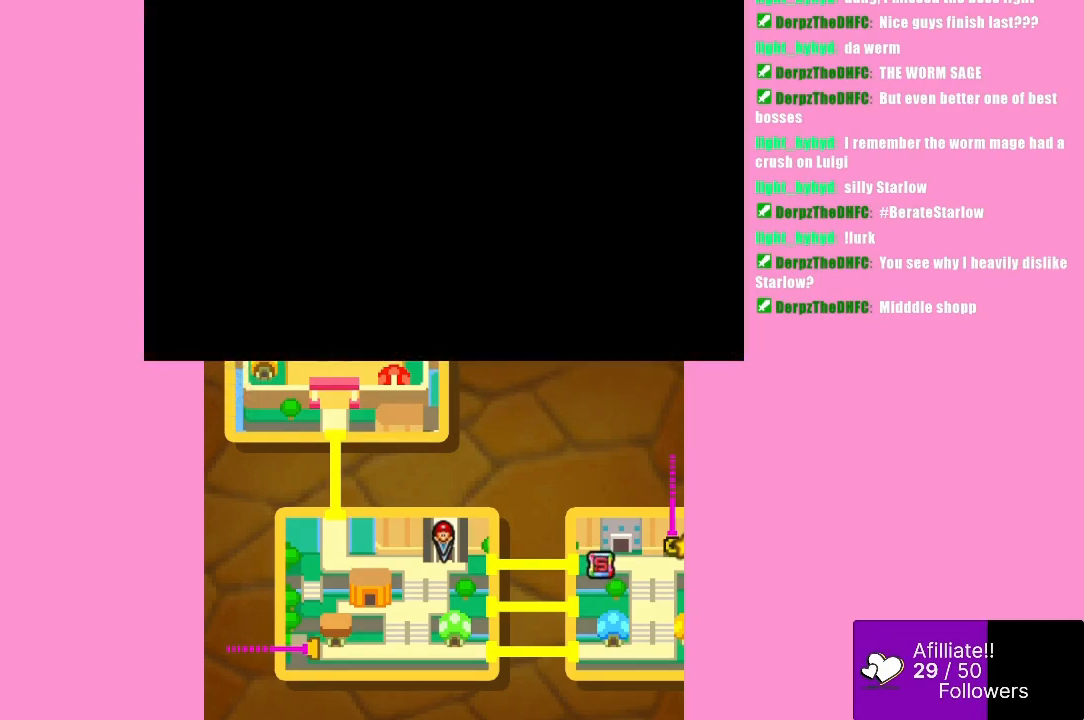
{"buttons": [], "left_stick": "center", "events": []}
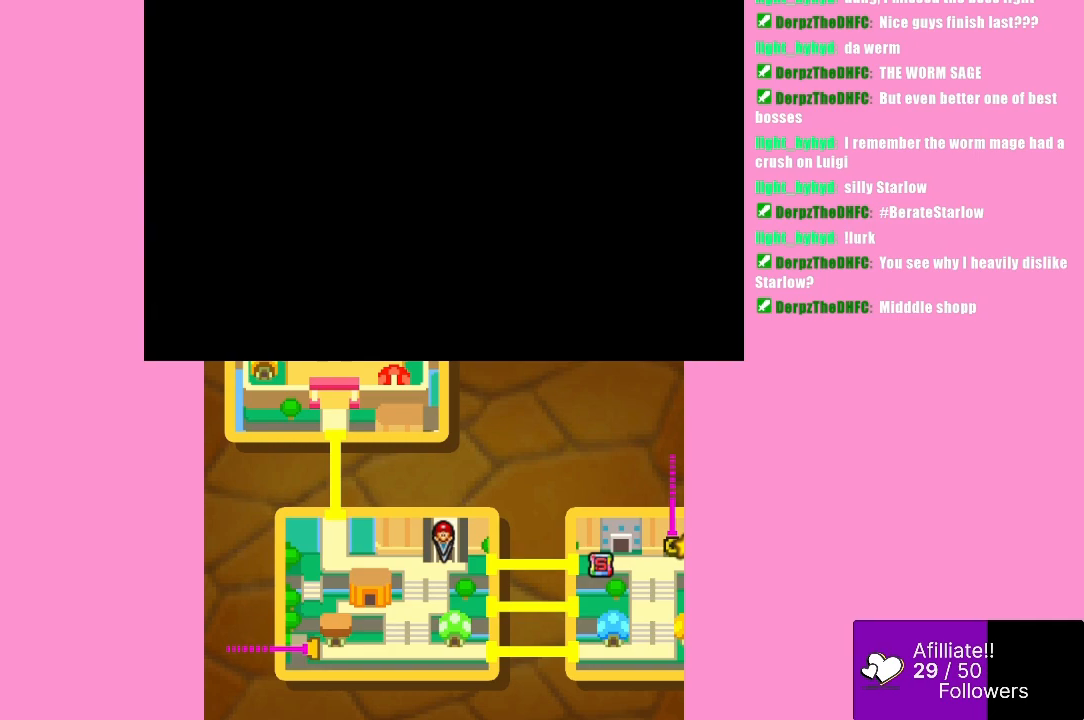
{"buttons": [], "left_stick": "center", "events": []}
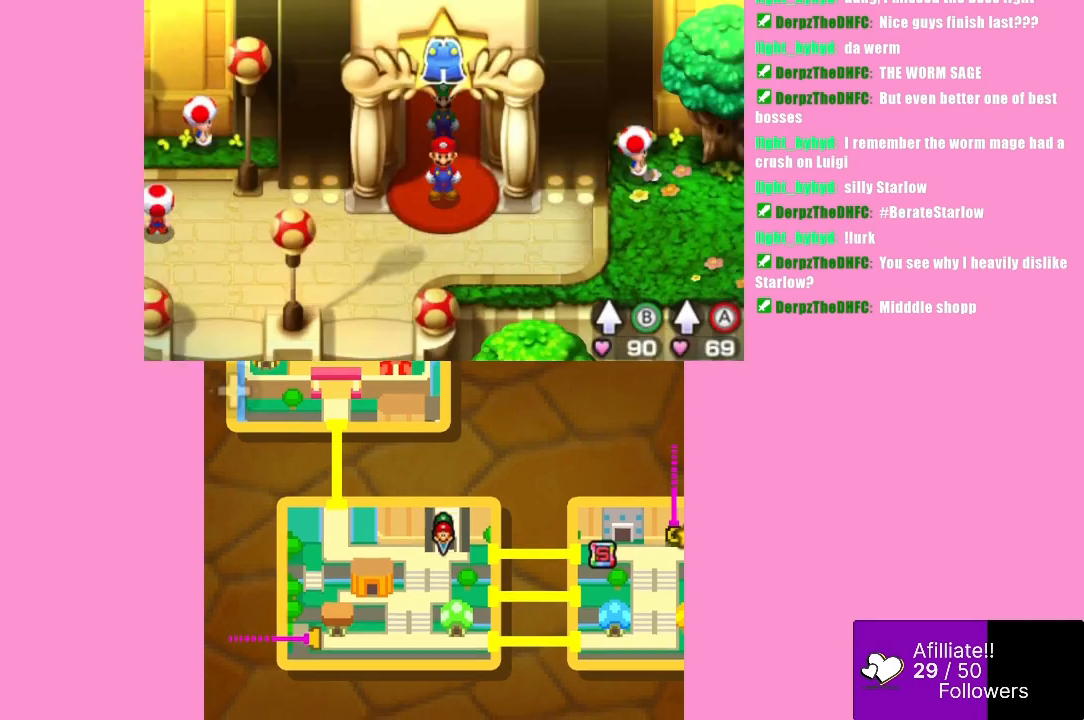
{"buttons": [], "left_stick": "right", "events": [[200, "left_stick", "down-right"], [433, "left_stick", "right"]]}
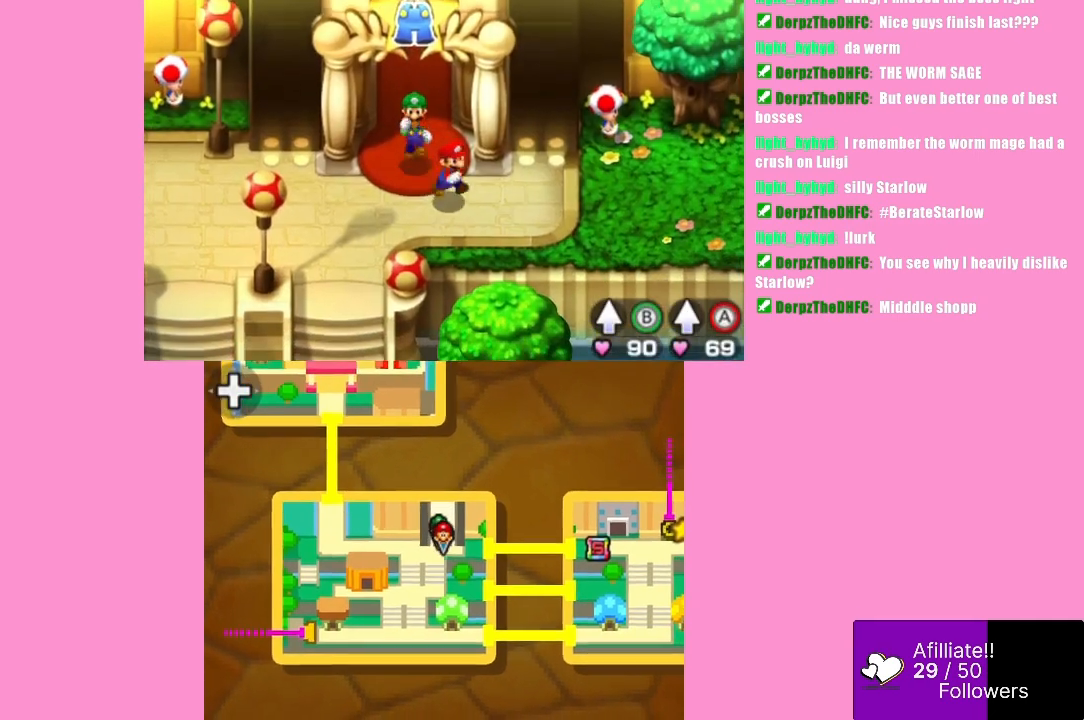
{"buttons": [], "left_stick": "left", "events": [[300, "left_stick", "left"]]}
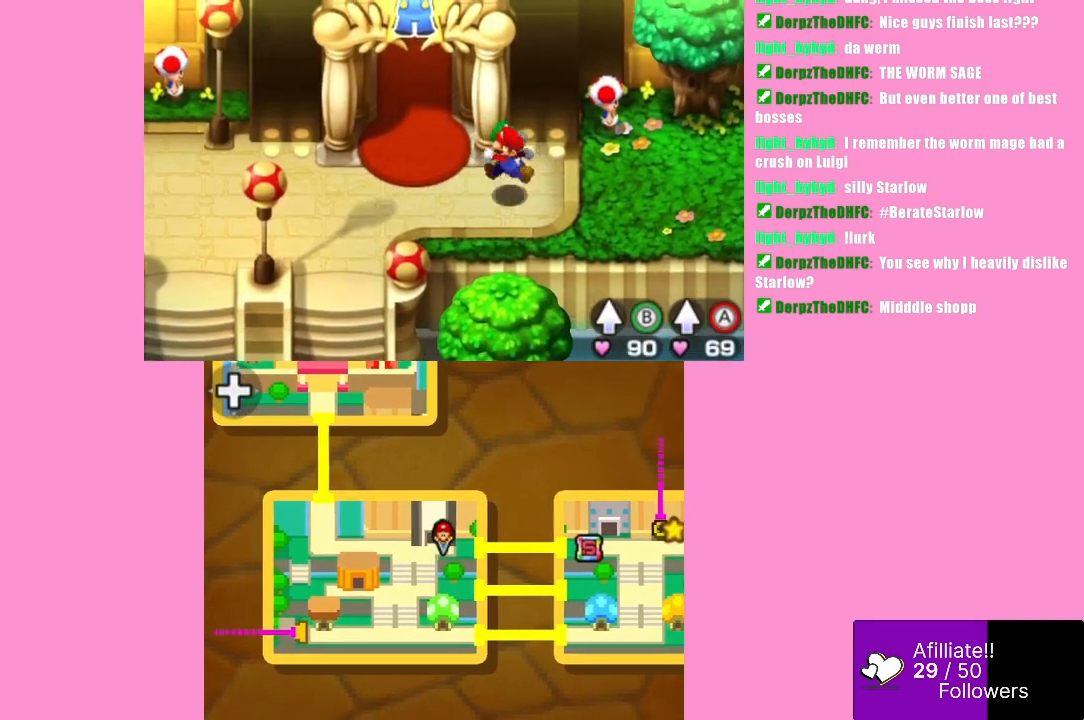
{"buttons": [], "left_stick": "left", "events": []}
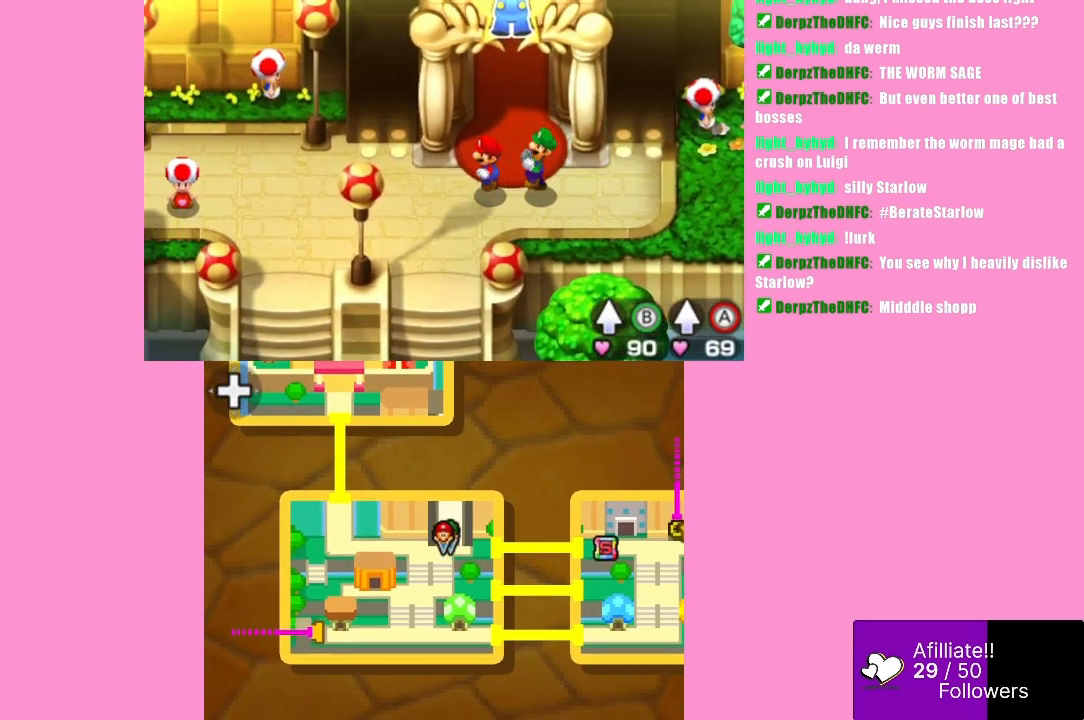
{"buttons": [], "left_stick": "left", "events": []}
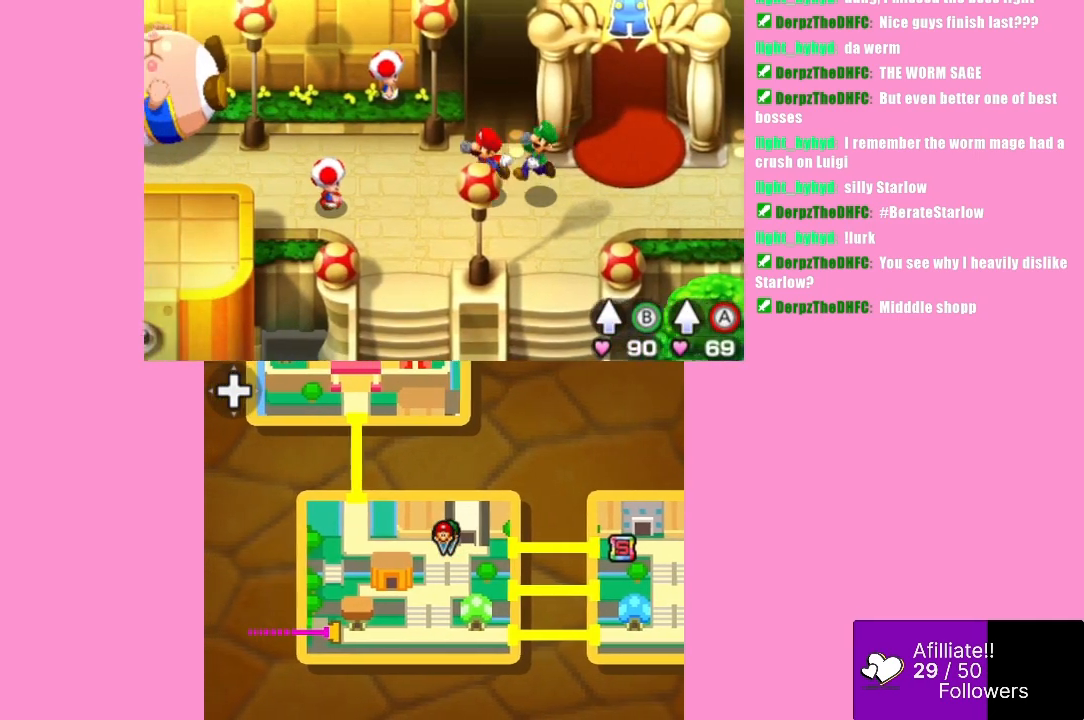
{"buttons": [], "left_stick": "down", "events": [[100, "left_stick", "down-left"], [333, "left_stick", "down"]]}
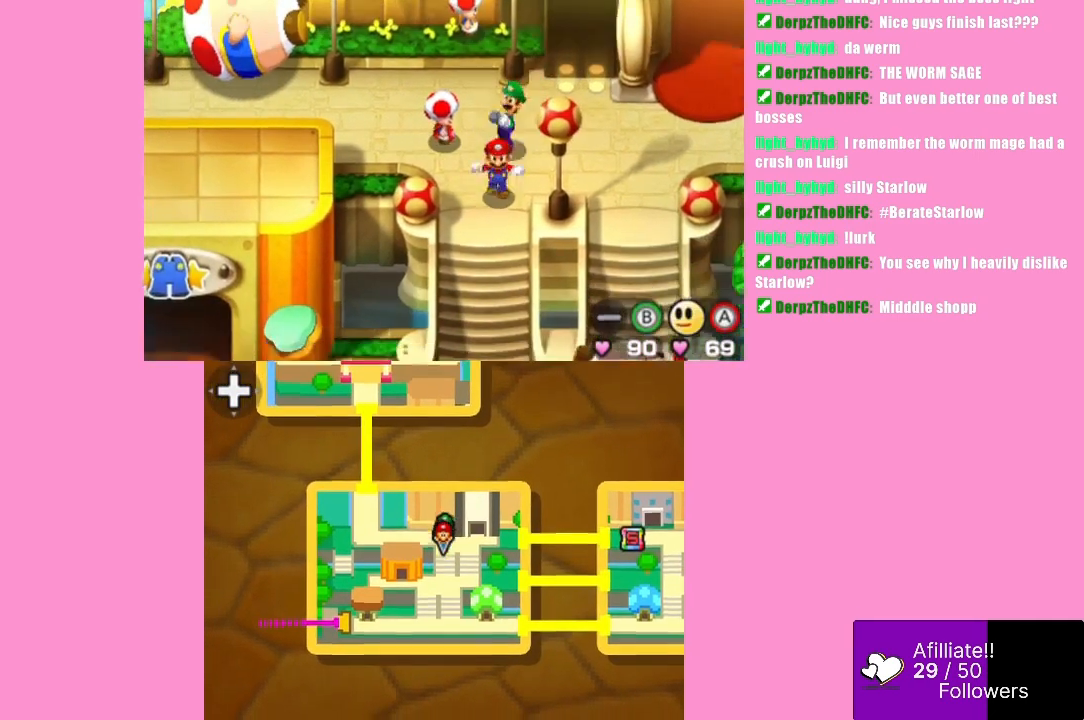
{"buttons": [], "left_stick": "down-left", "events": [[500, "left_stick", "down-left"]]}
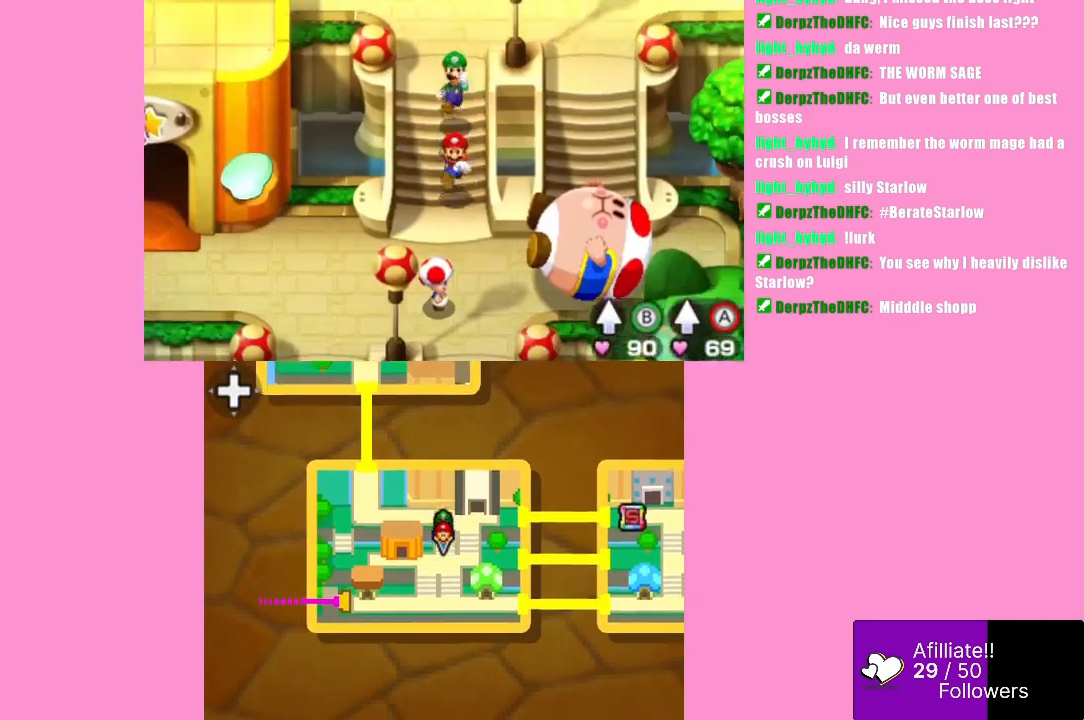
{"buttons": [], "left_stick": "left", "events": [[233, "left_stick", "left"]]}
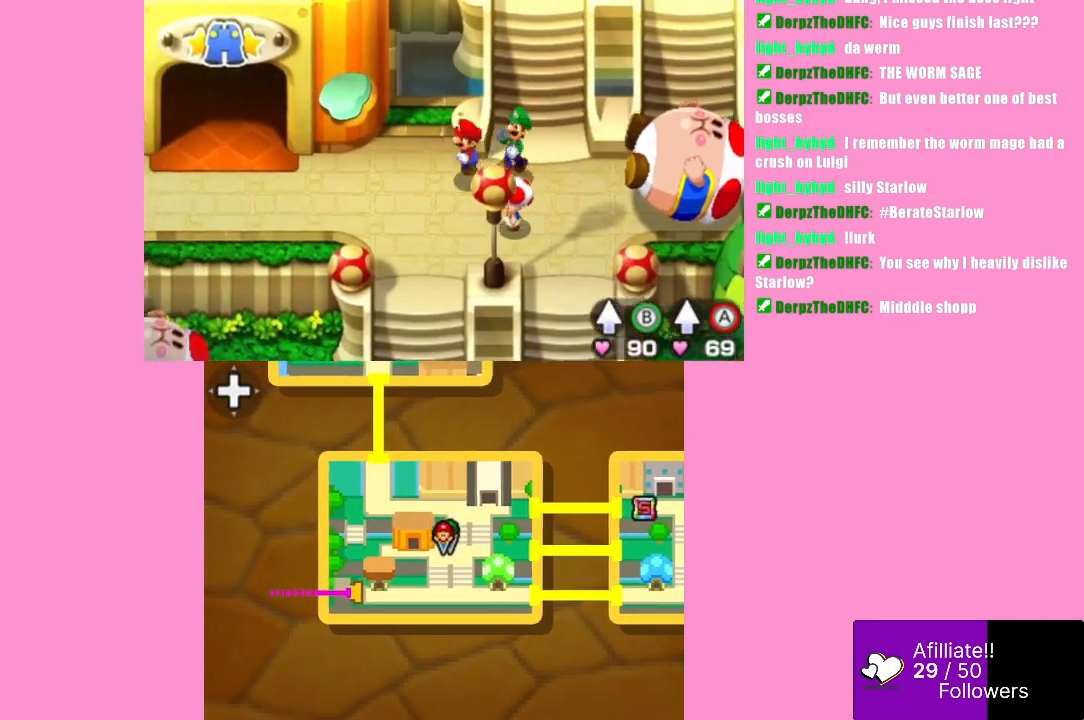
{"buttons": [], "left_stick": "left", "events": []}
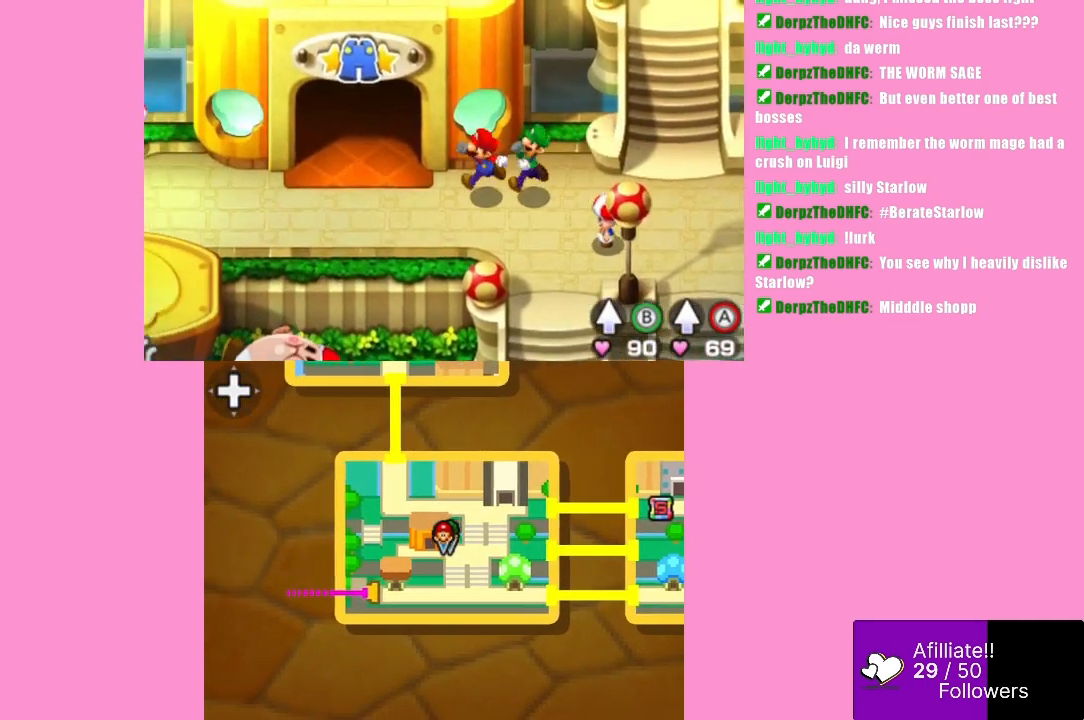
{"buttons": [], "left_stick": "up", "events": [[300, "left_stick", "up-left"], [500, "left_stick", "up"]]}
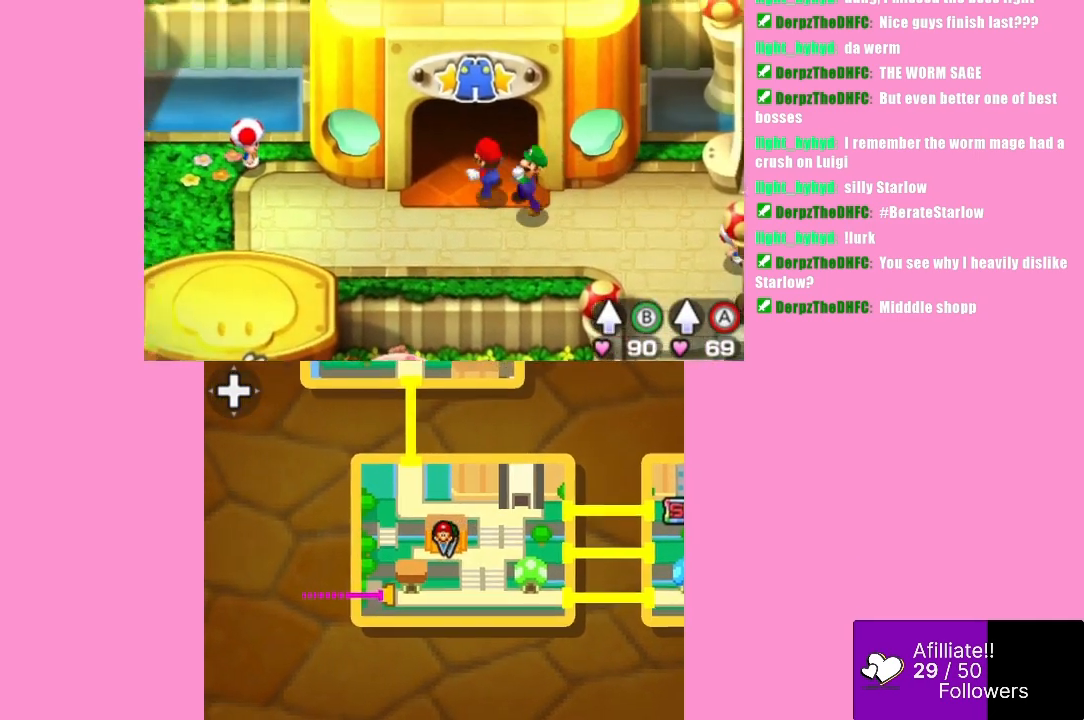
{"buttons": [], "left_stick": "up", "events": []}
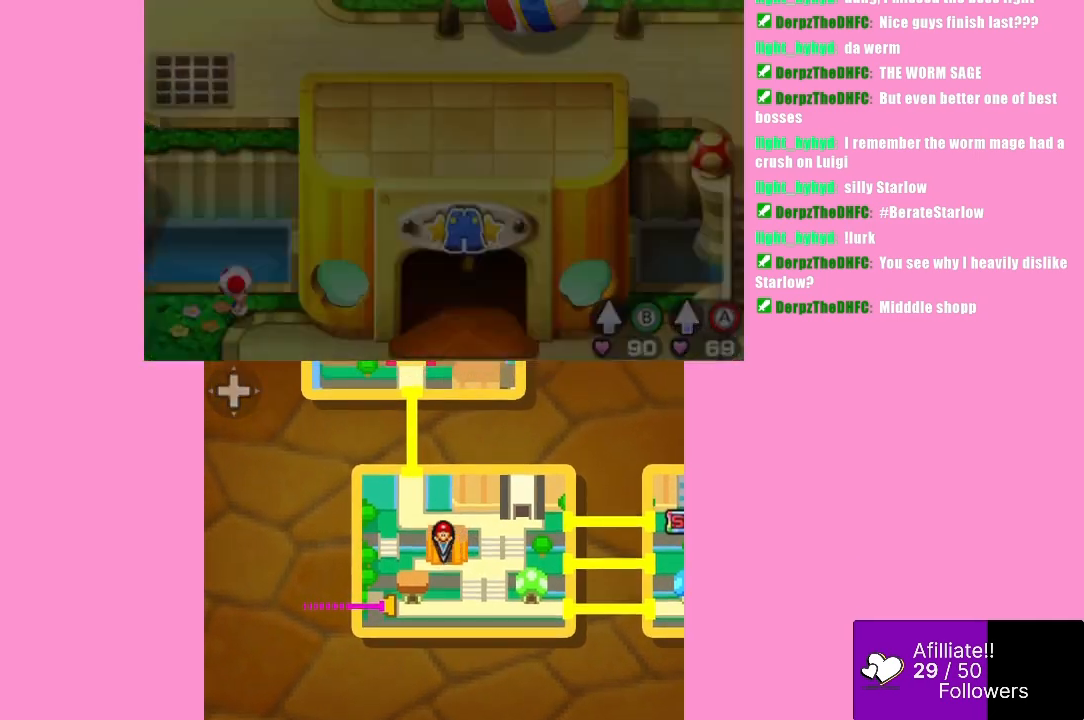
{"buttons": [], "left_stick": "center", "events": [[267, "left_stick", "center"]]}
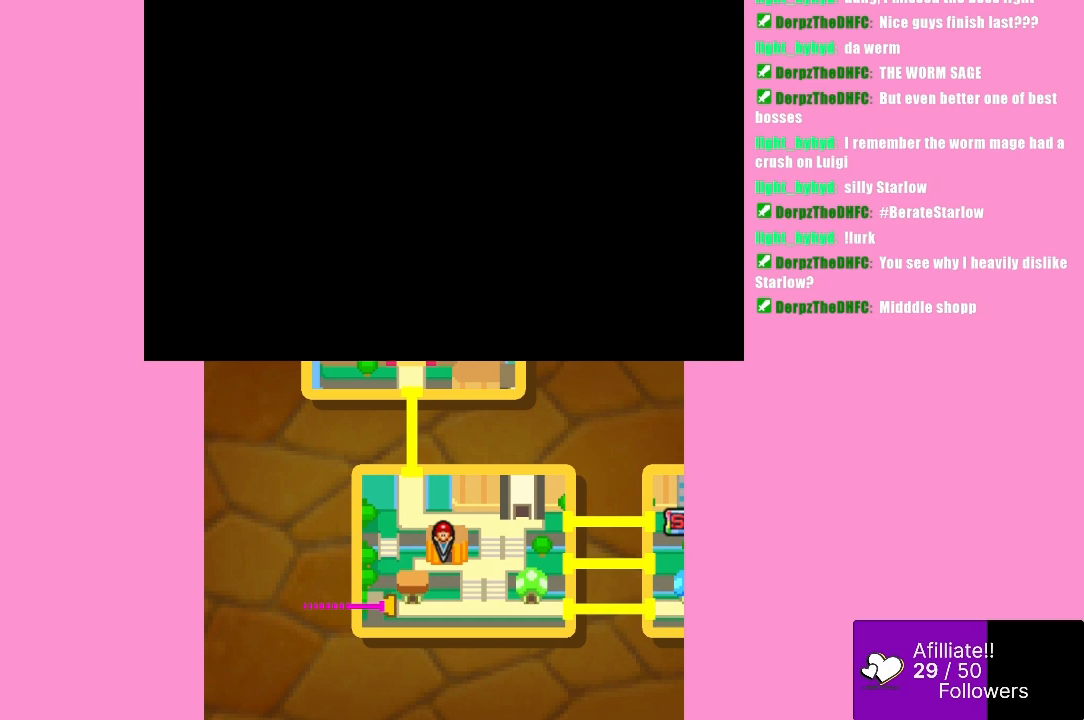
{"buttons": [], "left_stick": "center", "events": []}
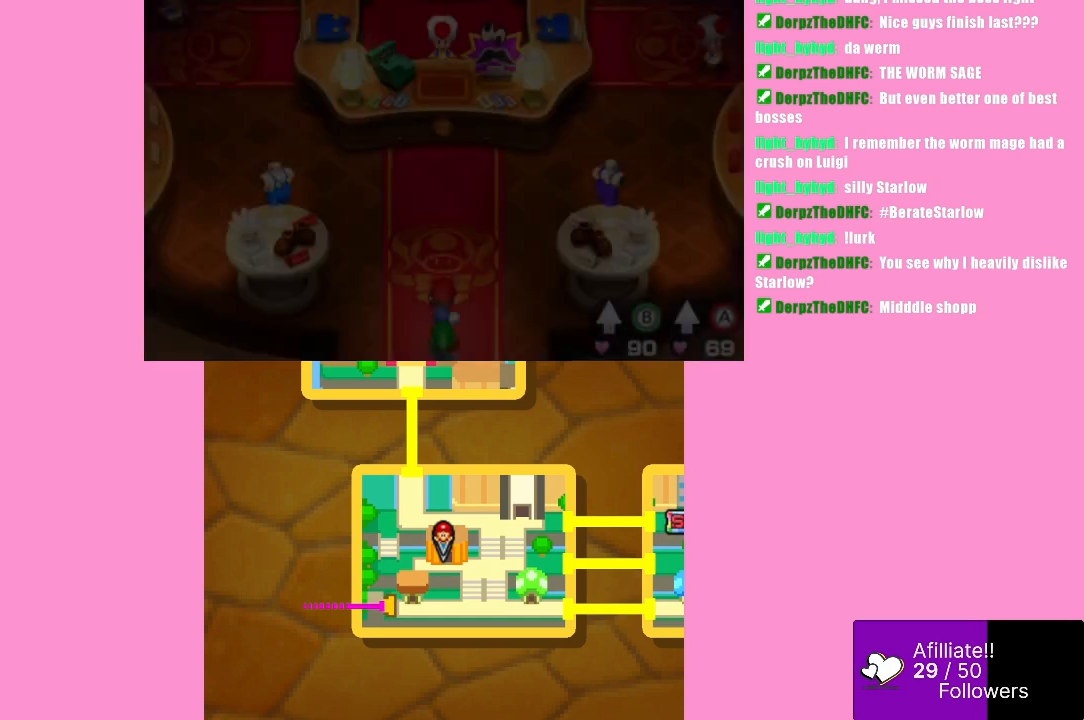
{"buttons": [], "left_stick": "up-left", "events": [[467, "left_stick", "up-left"]]}
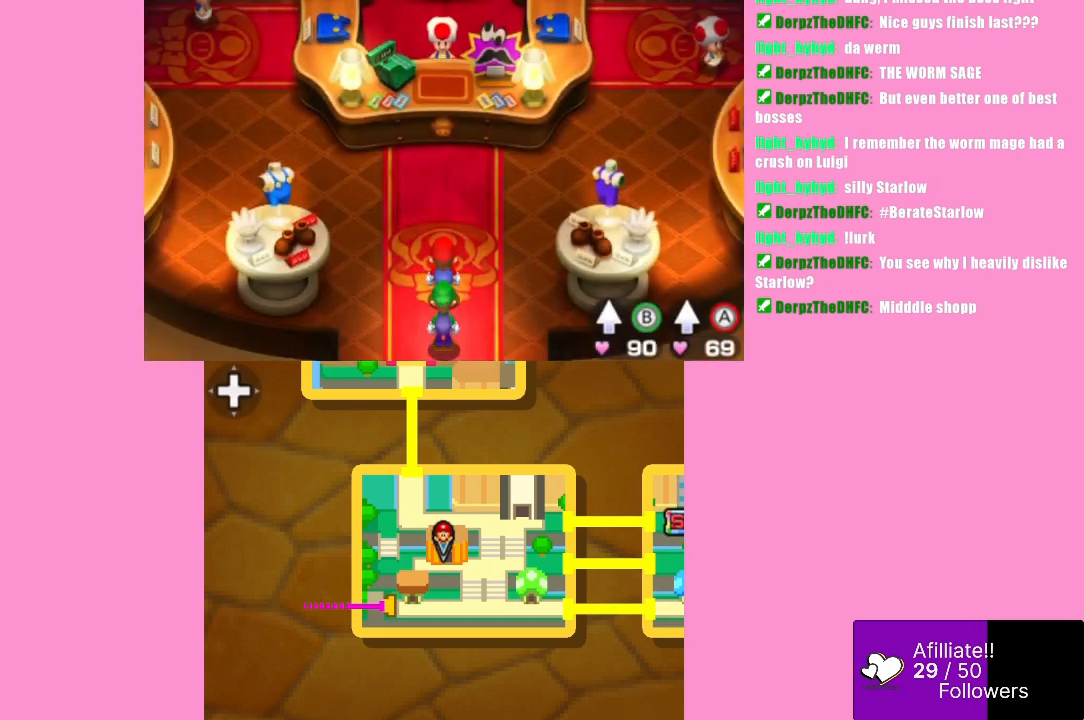
{"buttons": [], "left_stick": "center", "events": [[267, "left_stick", "up-right"], [500, "left_stick", "center"]]}
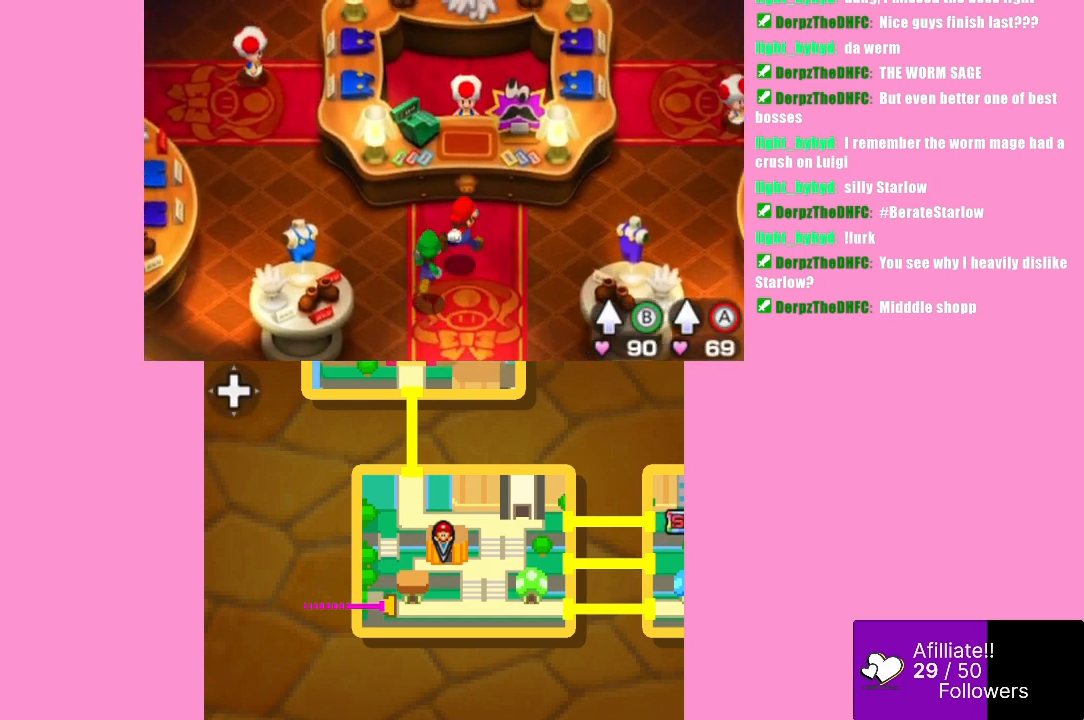
{"buttons": [], "left_stick": "left", "events": [[333, "left_stick", "left"]]}
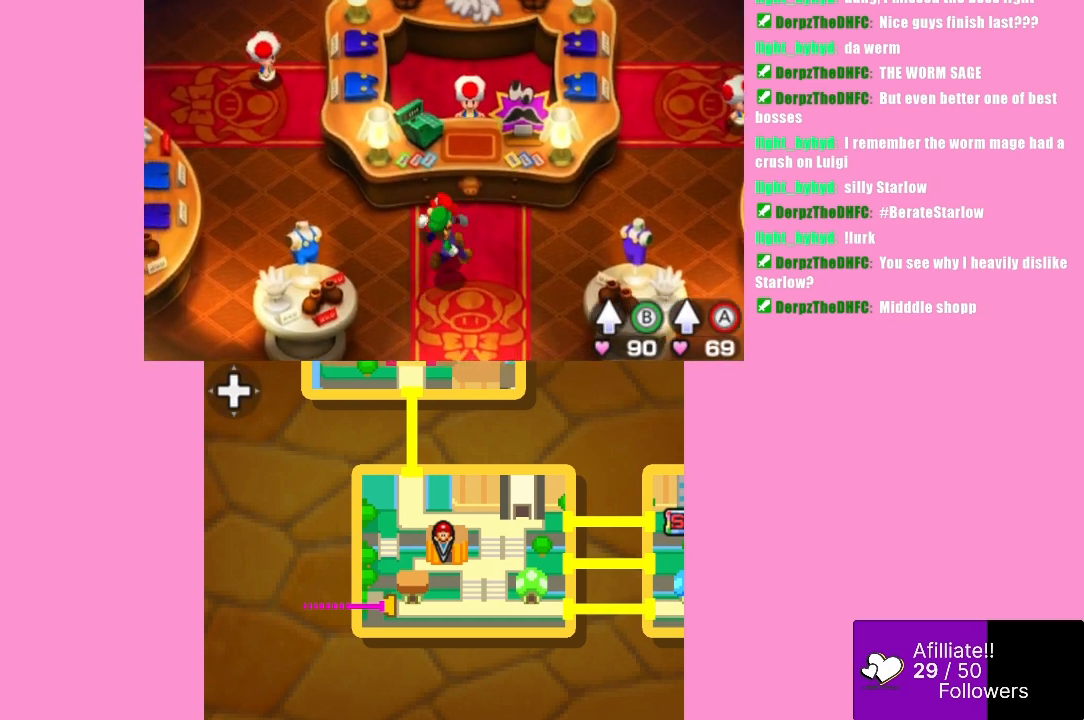
{"buttons": [], "left_stick": "up-left", "events": [[333, "left_stick", "up-left"]]}
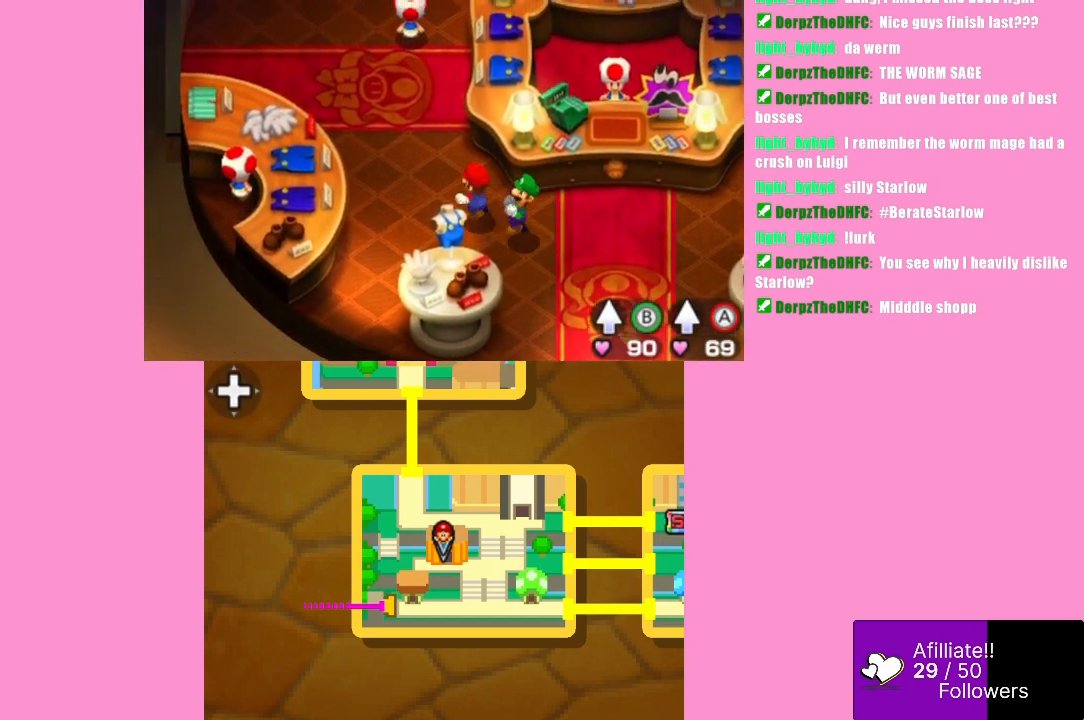
{"buttons": [], "left_stick": "up-left", "events": [[367, "left_stick", "center"], [500, "left_stick", "up-left"]]}